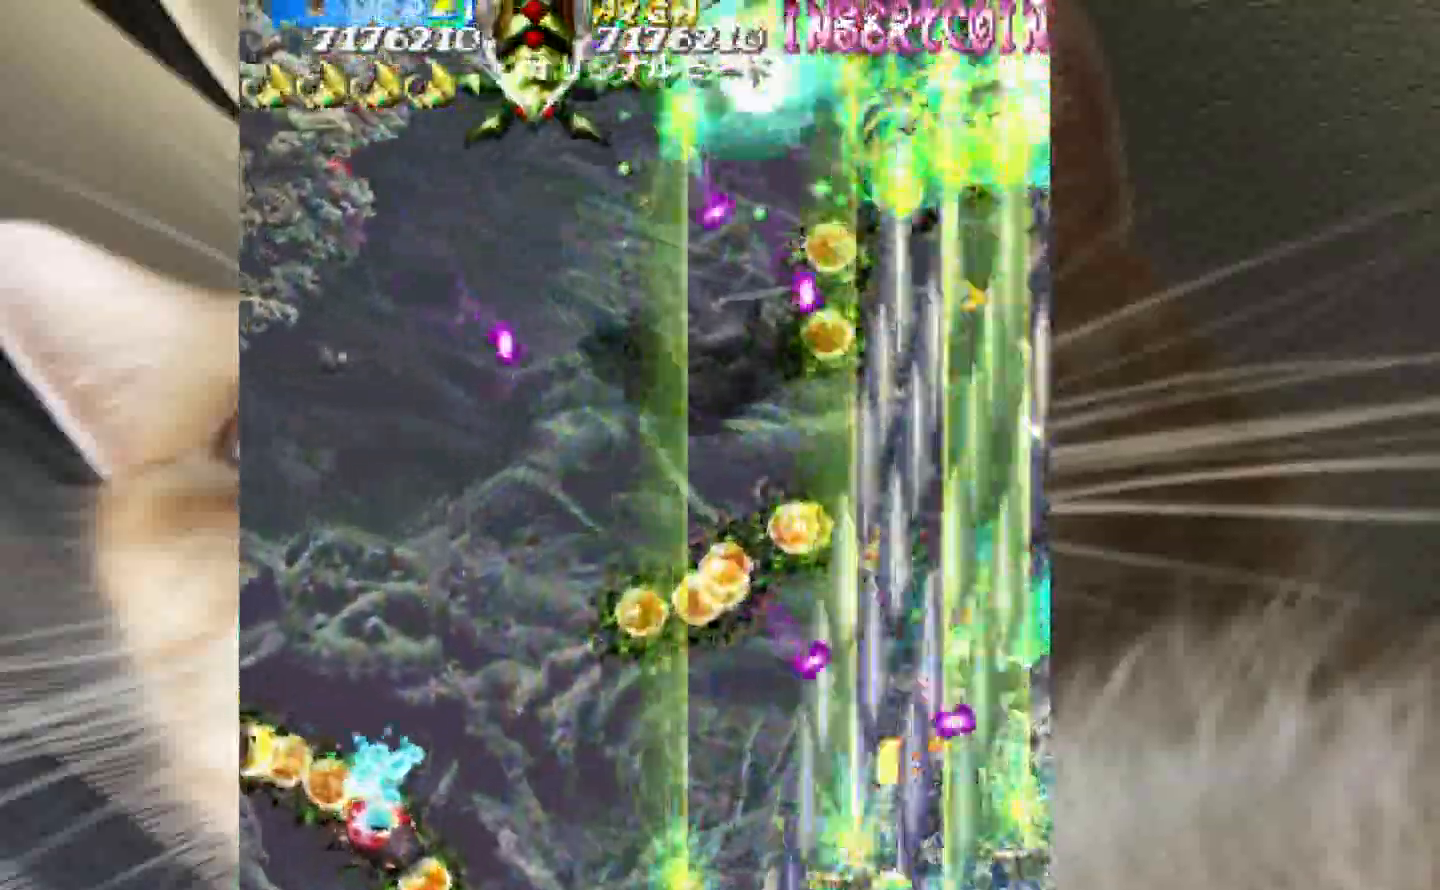
Gameplay with keyboard and mouse; each line is a JSON object with the keys held at the frame after it. "events" lists presses ("down") and releases ("up") of "1", "2", "3", "4", "a", "c", "ctrl", "d", "f", "i", "k", "s", "shift", "space", "v", "w", "x" and "z" between this image and that frame as [ms after this image, input, new state], when the widget could be followed in between. No other keys are recorded. Mouse buttons are not recorded. Not read: mouse_move.
{"keys": ["shift", "z"], "events": [[67, "2", "up"], [150, "2", "down"], [150, "shift", "down"], [250, "1", "up"], [250, "2", "up"], [383, "1", "down"], [483, "1", "up"]]}
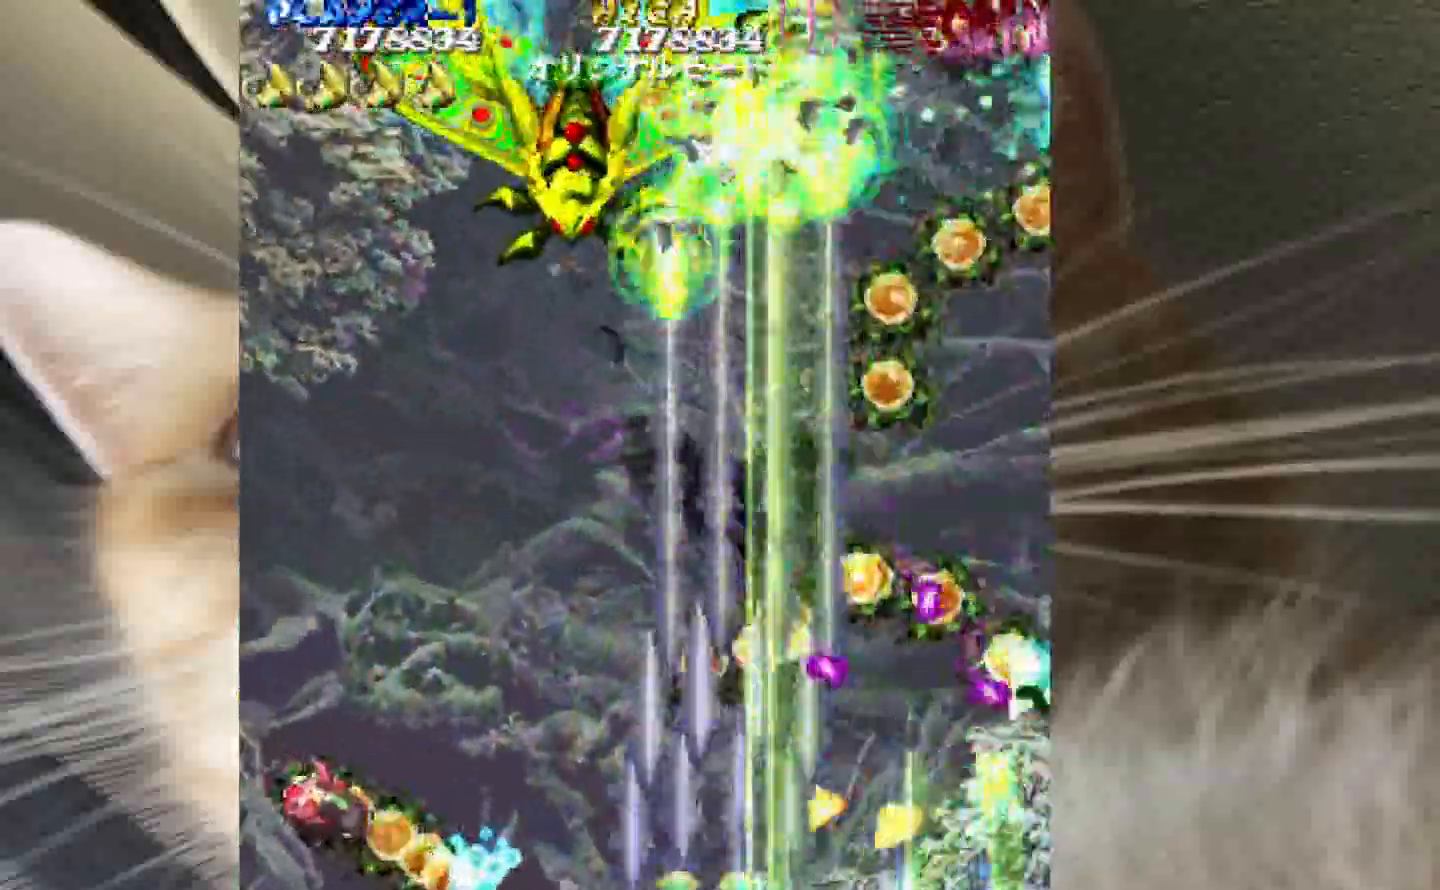
{"keys": ["shift", "z"], "events": [[83, "1", "down"], [117, "1", "up"], [250, "1", "down"], [317, "1", "up"], [450, "1", "down"], [500, "1", "up"]]}
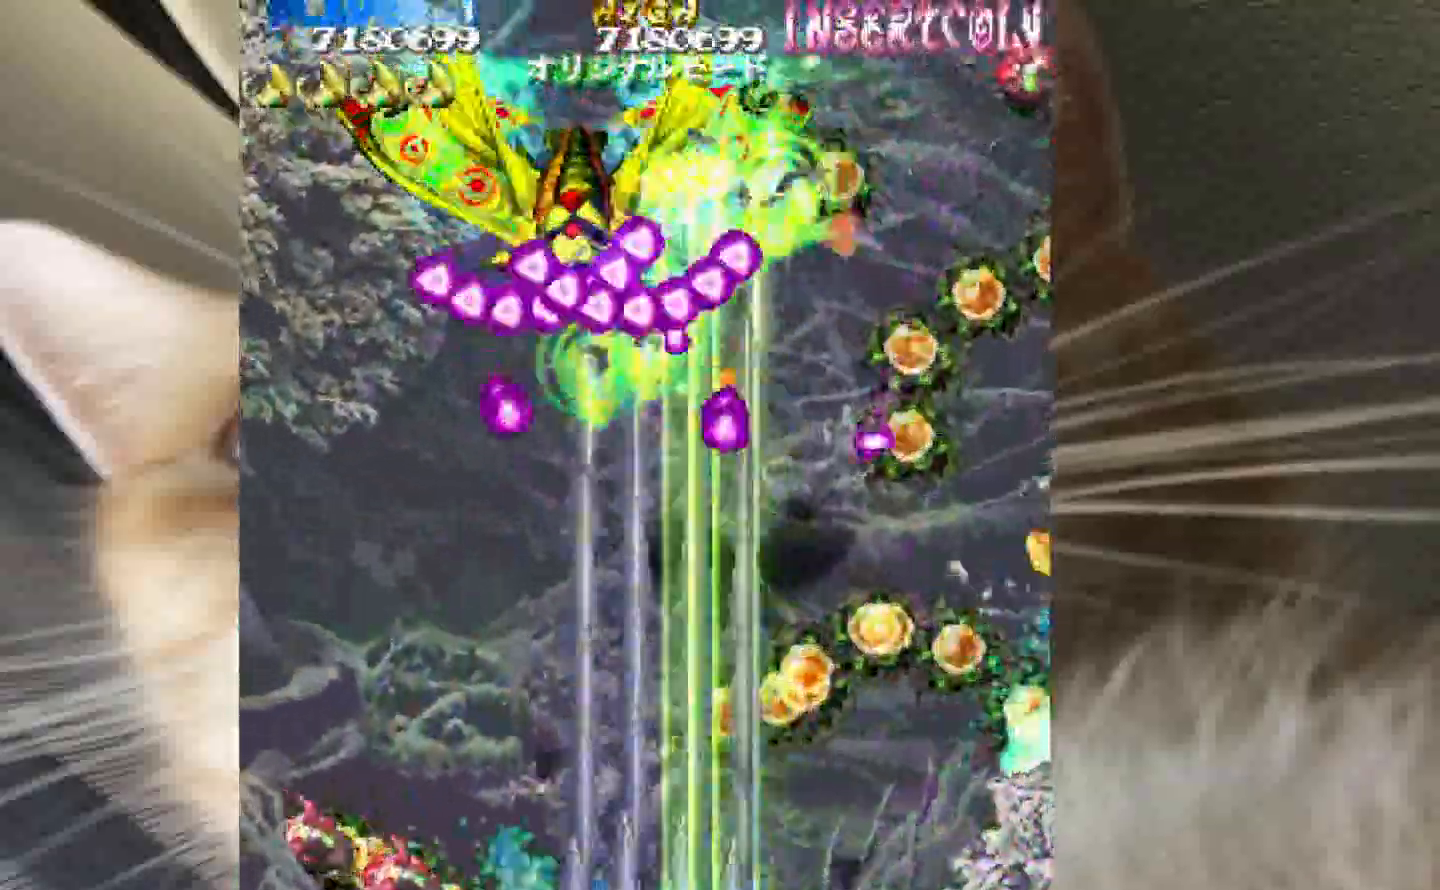
{"keys": ["1", "shift", "z"], "events": [[133, "1", "down"], [183, "1", "up"], [283, "1", "down"], [367, "1", "up"], [467, "1", "down"]]}
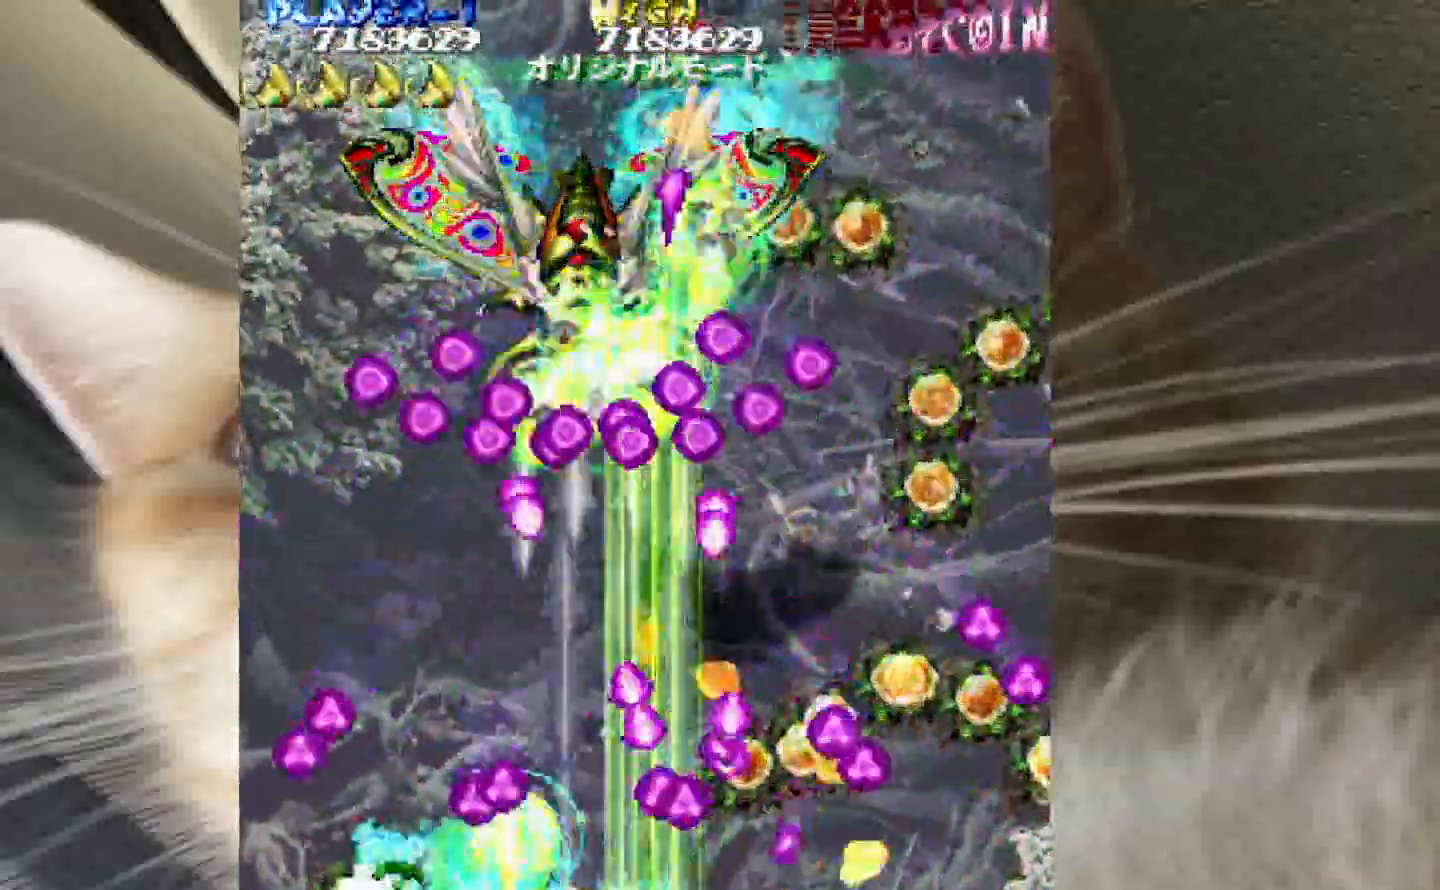
{"keys": ["1", "shift", "z"], "events": [[67, "1", "up"], [150, "1", "down"], [200, "1", "up"], [300, "1", "down"], [383, "1", "up"], [483, "1", "down"]]}
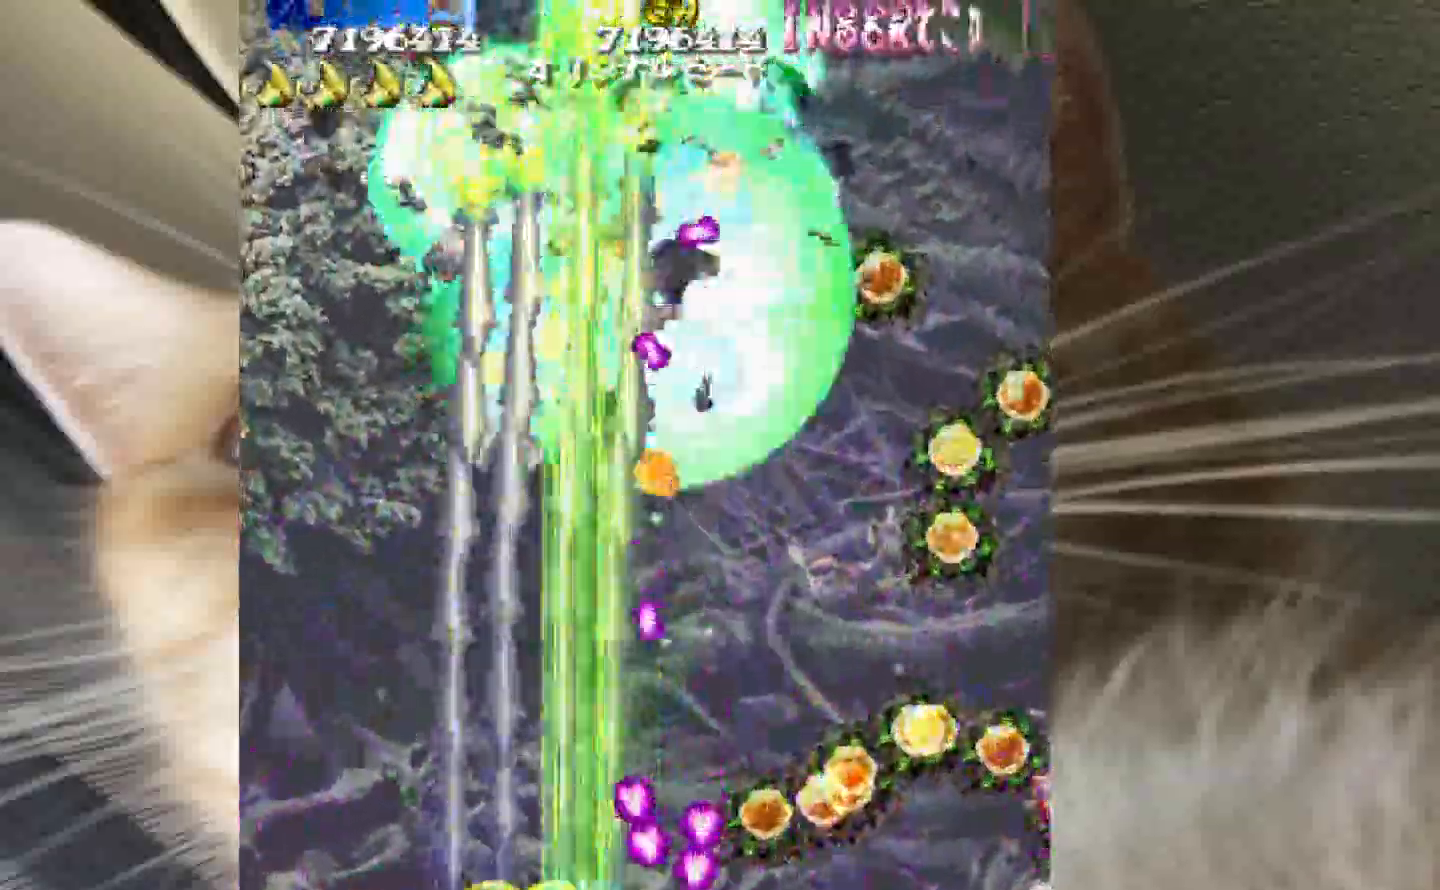
{"keys": ["1", "3", "z"]}
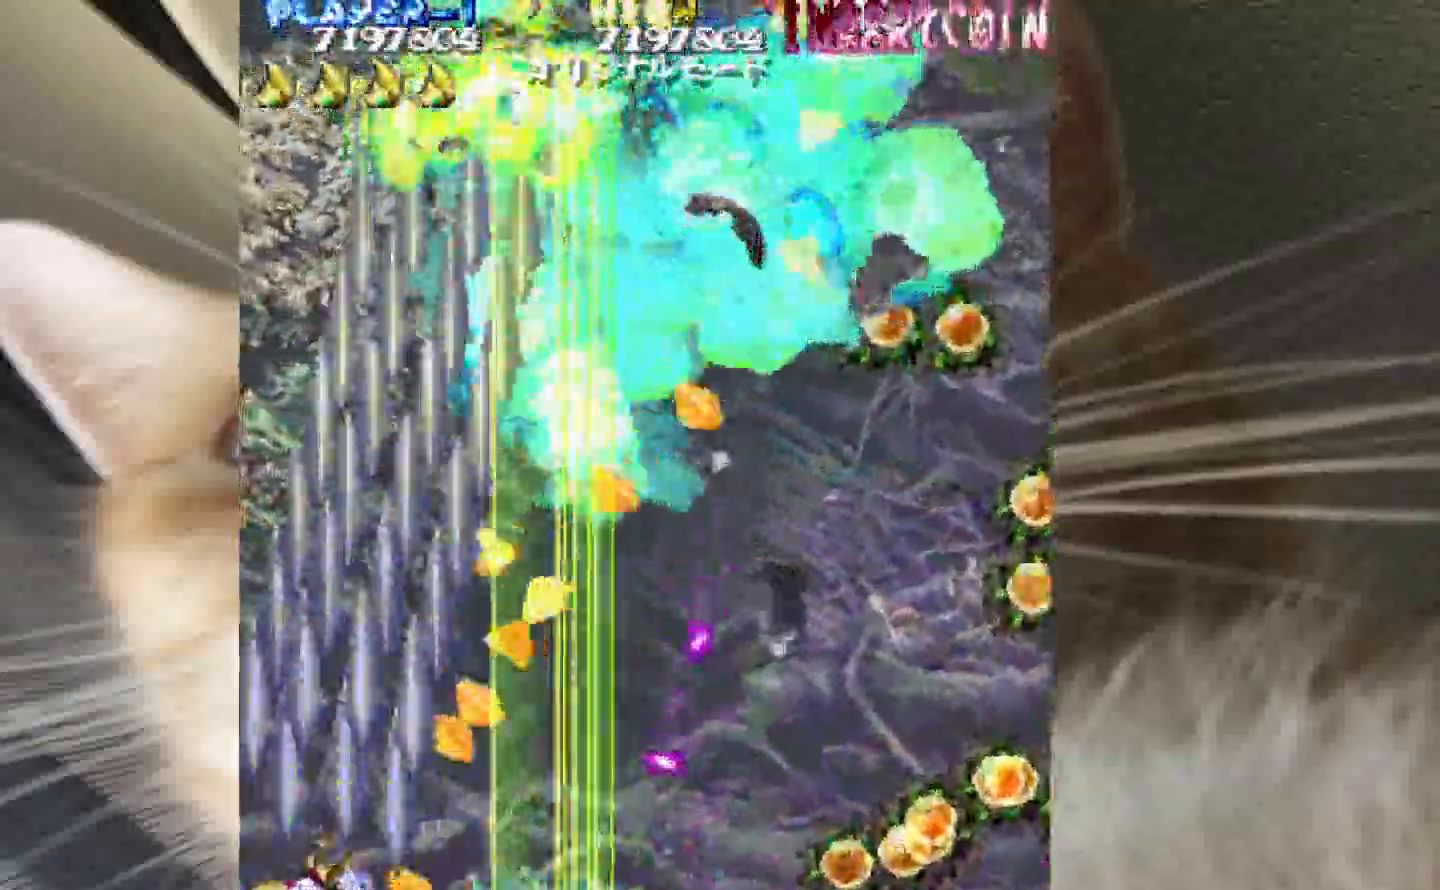
{"keys": ["2", "4", "z"]}
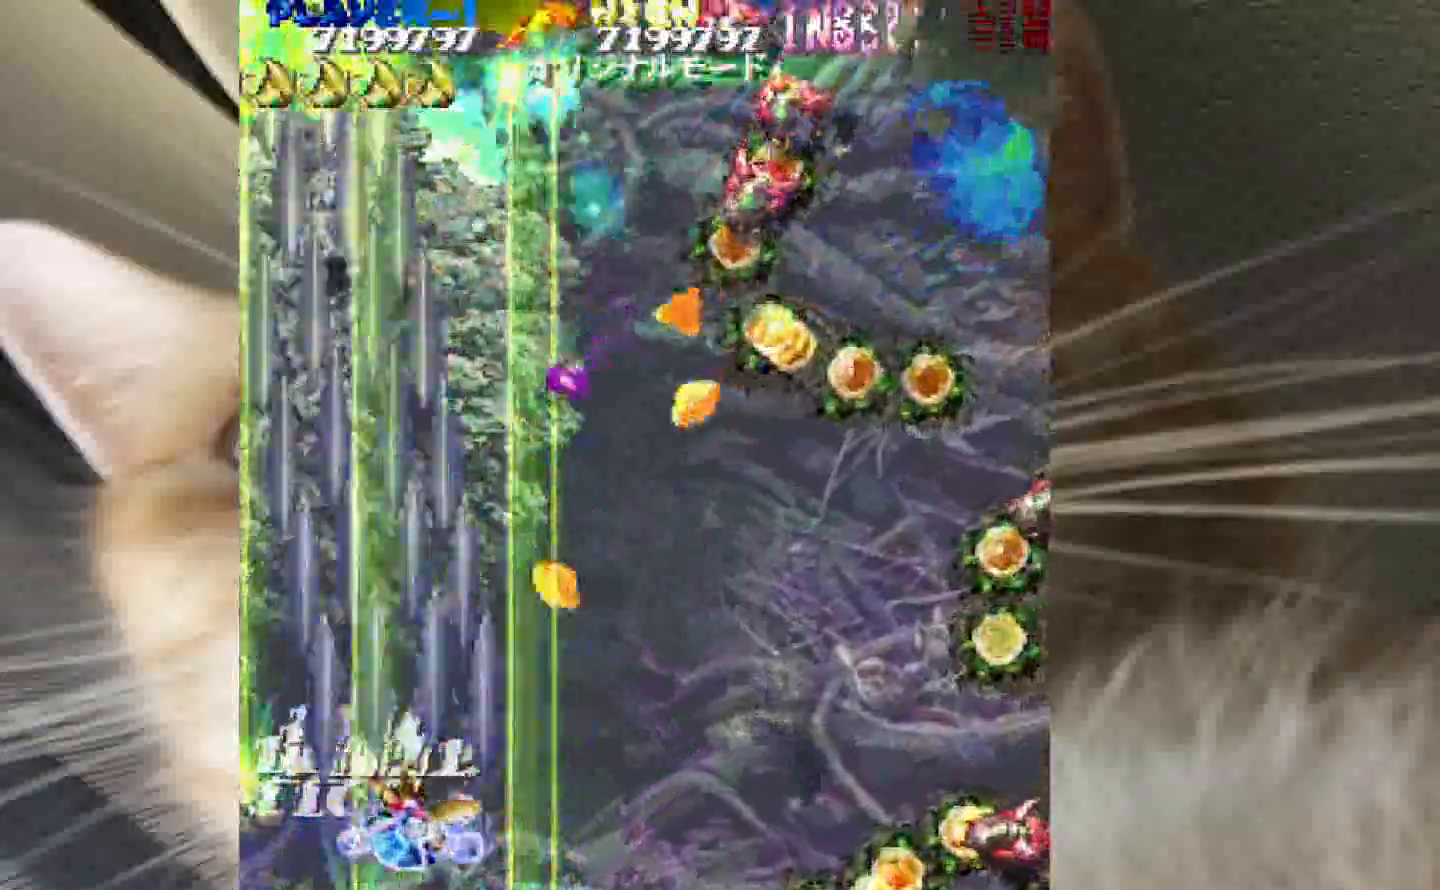
{"keys": ["2", "shift", "z"], "events": [[100, "4", "up"], [100, "shift", "down"], [200, "4", "down"], [483, "4", "up"]]}
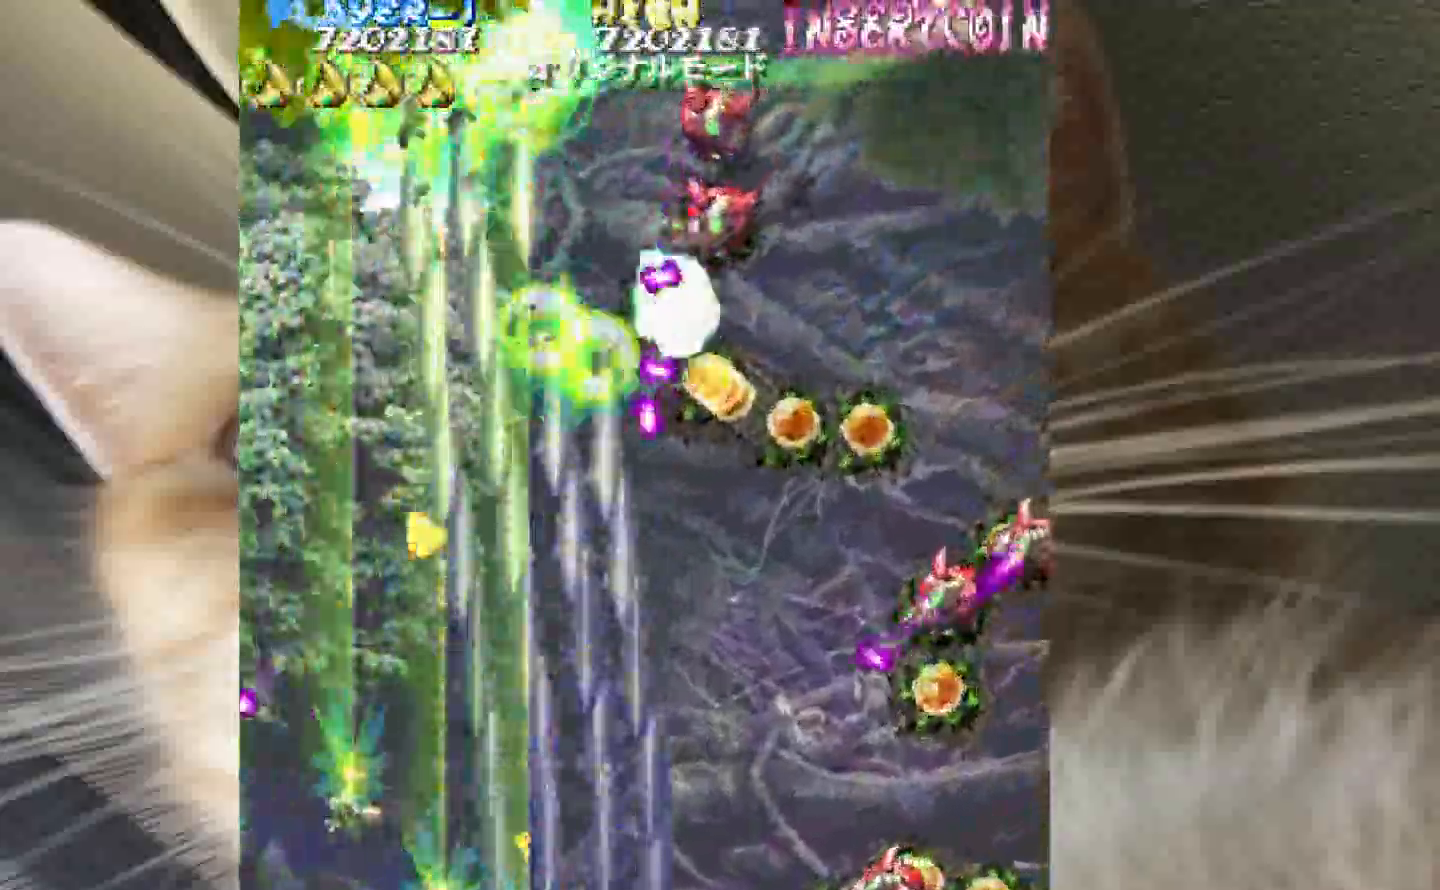
{"keys": ["shift", "z"], "events": [[33, "2", "up"], [67, "2", "down"], [117, "2", "up"], [217, "4", "down"], [300, "4", "up"], [350, "4", "down"], [450, "4", "up"]]}